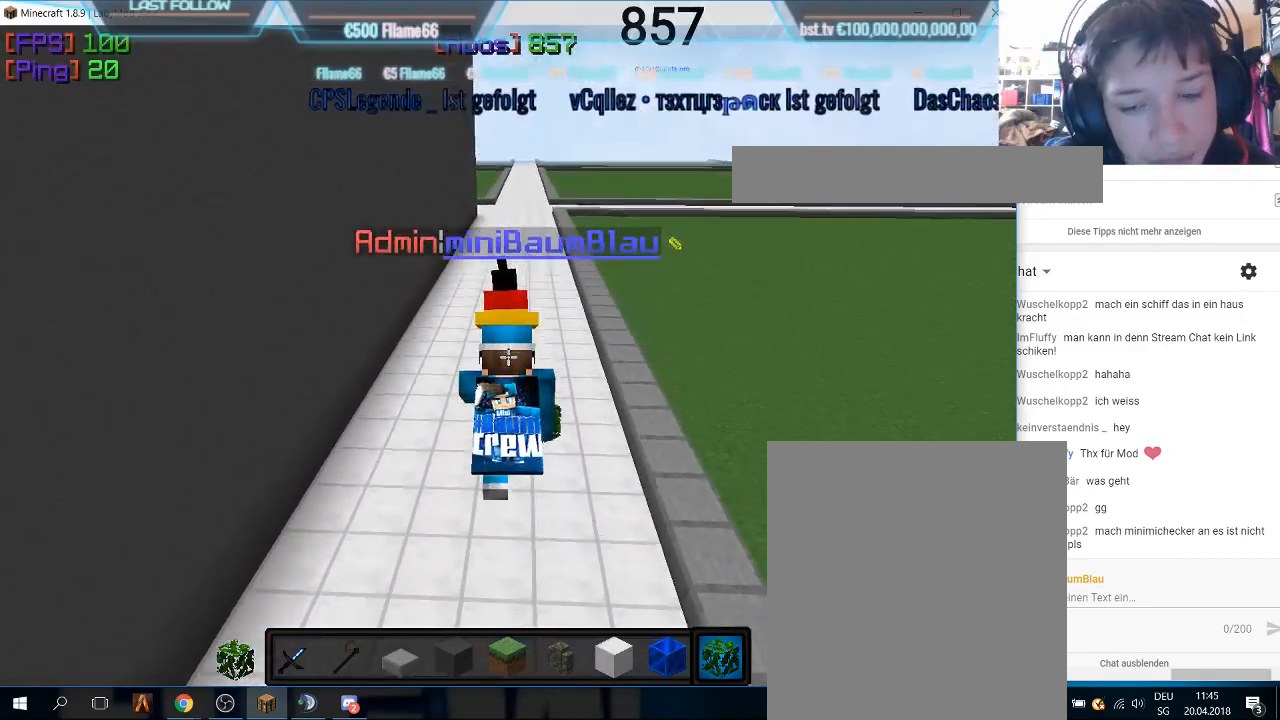
Gameplay with keyboard and mouse; each line is a JSON object with the keys and mouse buttons held at the frame after it. "events" lists presses ("down") and releases ("up") of "a", "d", "s", "w", "mouse_left" and "mouse_right" between this image and that frame as [ms after this image, input, new state], when the widget could be followed in between. "mouse_left", "mouse_right" = the "left", "right" buttons of the "mouse" list. No other keys are recorded. Fast repeated clicks can show as one long hold. Mouse movement is not recorded.
{"keys": ["w"], "mouse": [], "events": []}
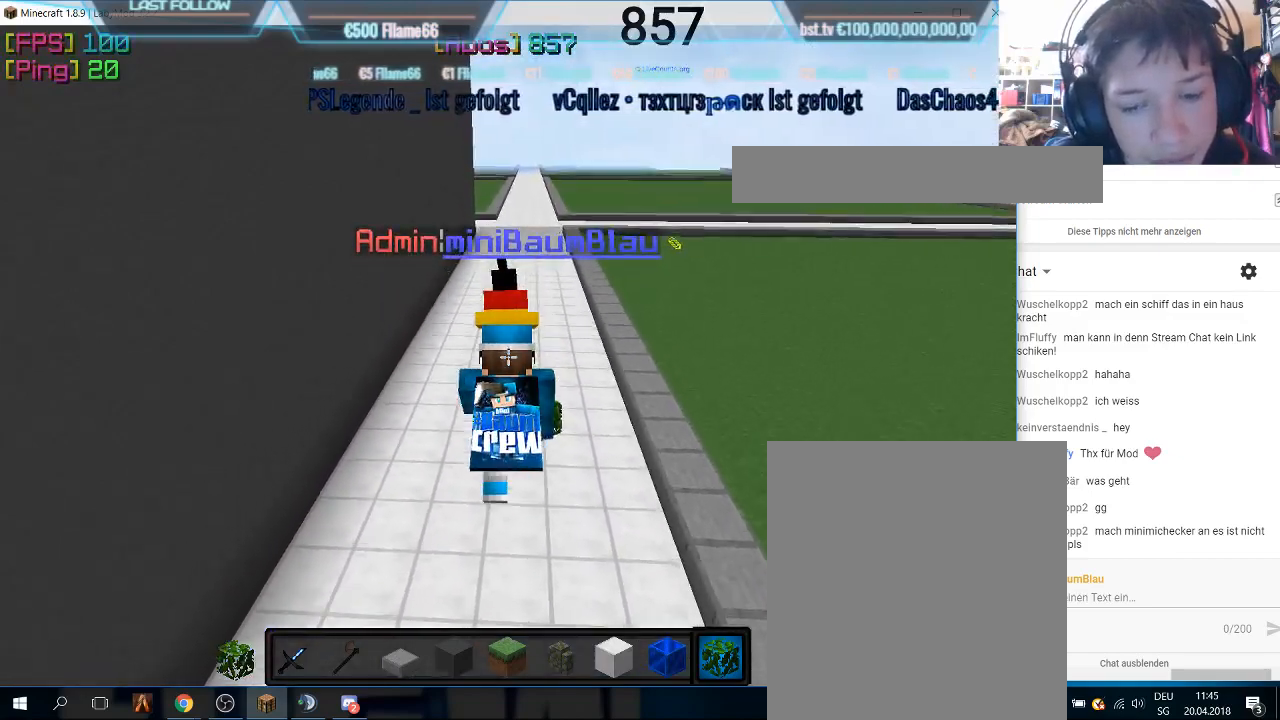
{"keys": ["w"], "mouse": [], "events": []}
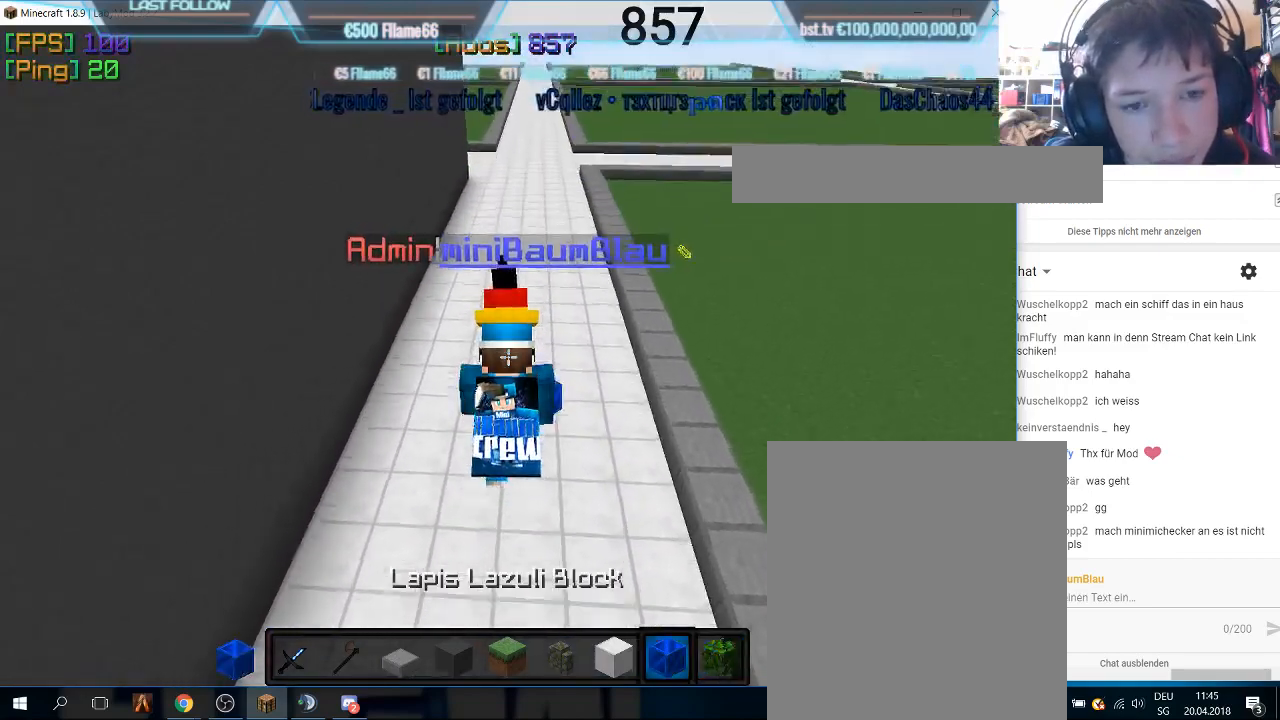
{"keys": ["w"], "mouse": [], "events": []}
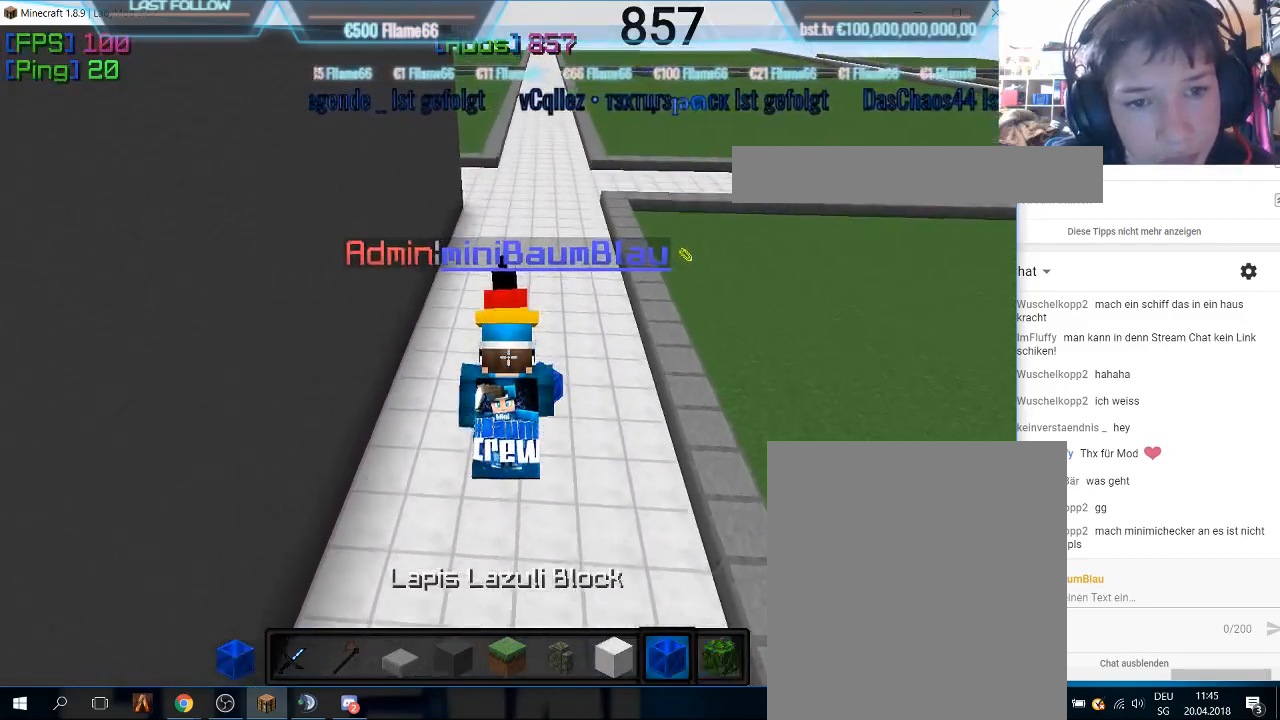
{"keys": ["w"], "mouse": [], "events": []}
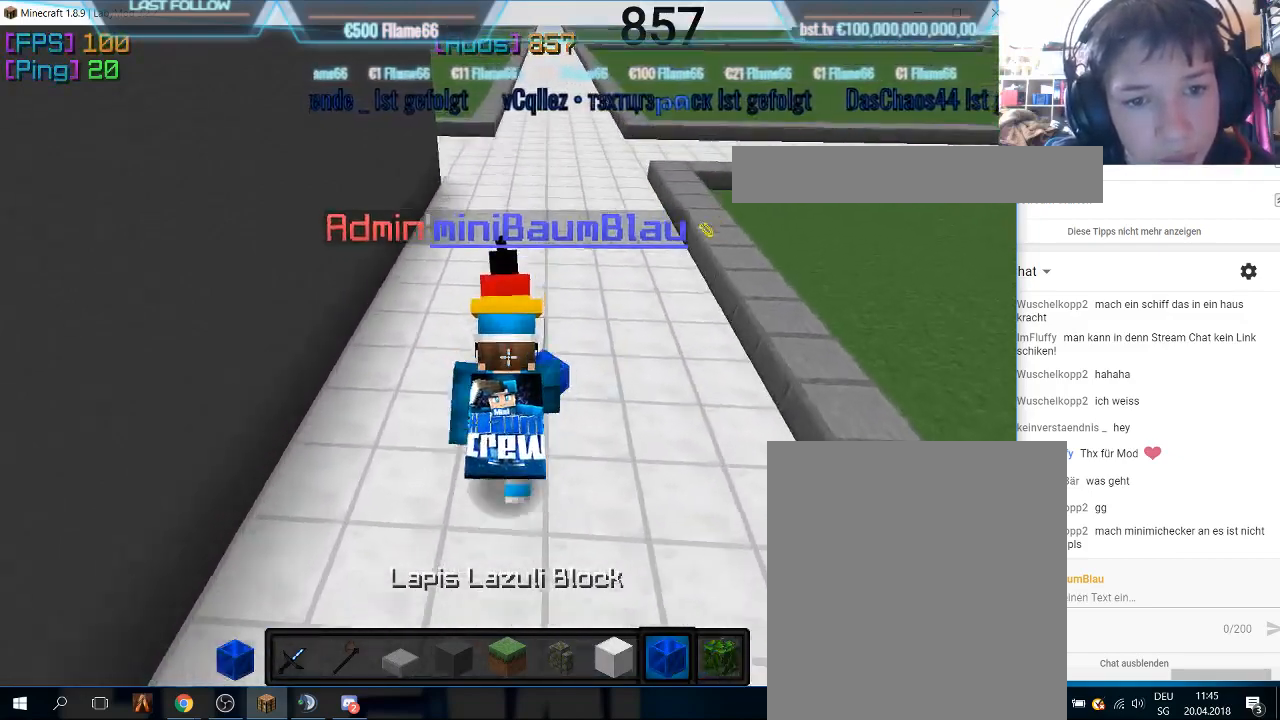
{"keys": ["w"], "mouse": [], "events": []}
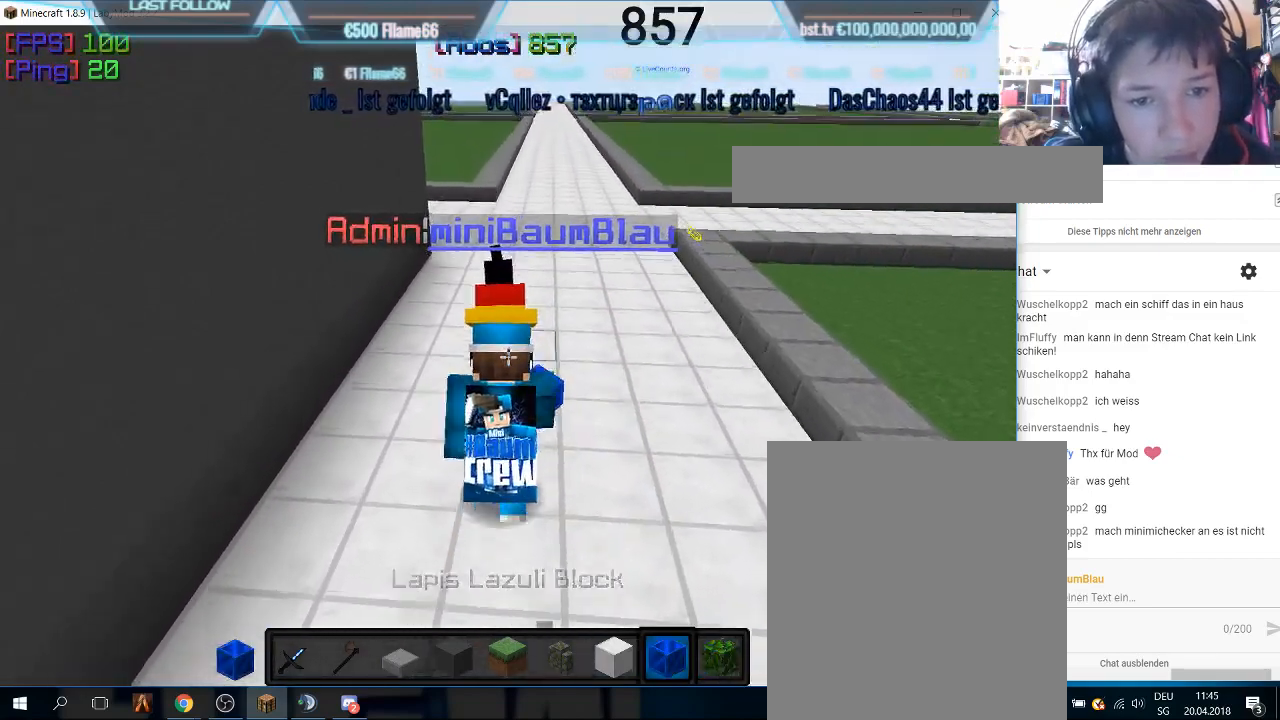
{"keys": ["w"], "mouse": [], "events": []}
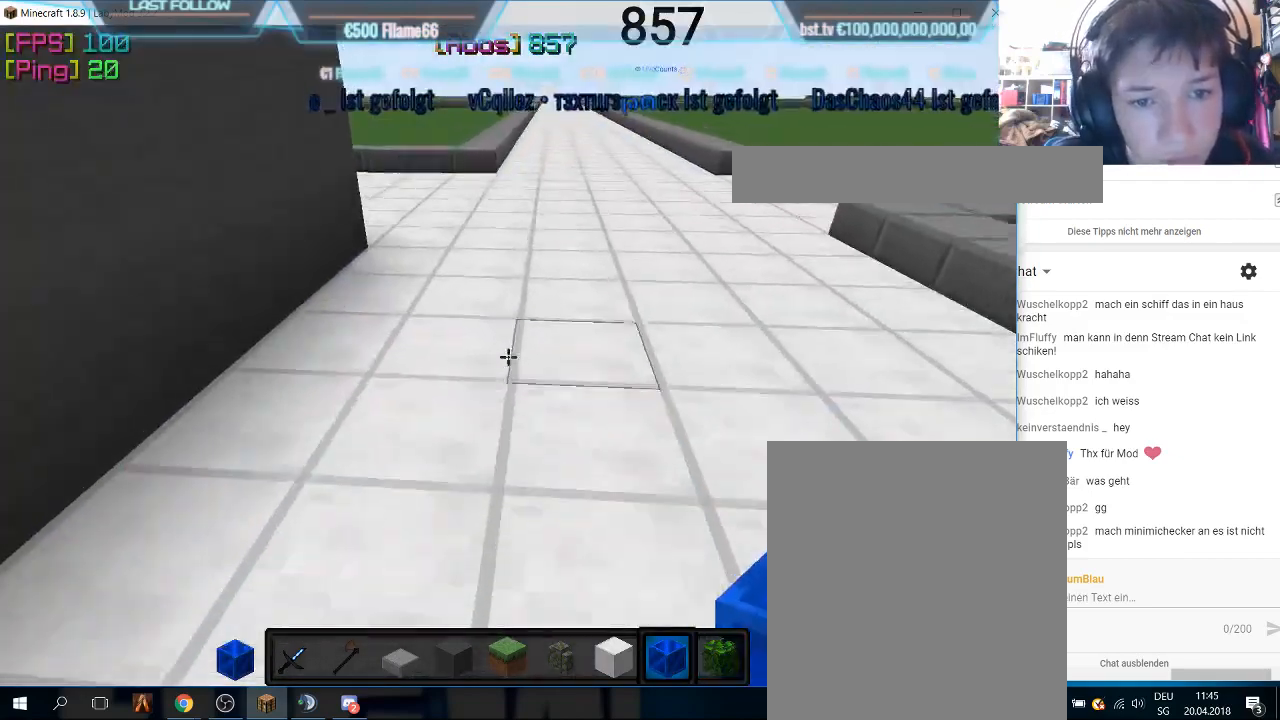
{"keys": ["w"], "mouse": [], "events": []}
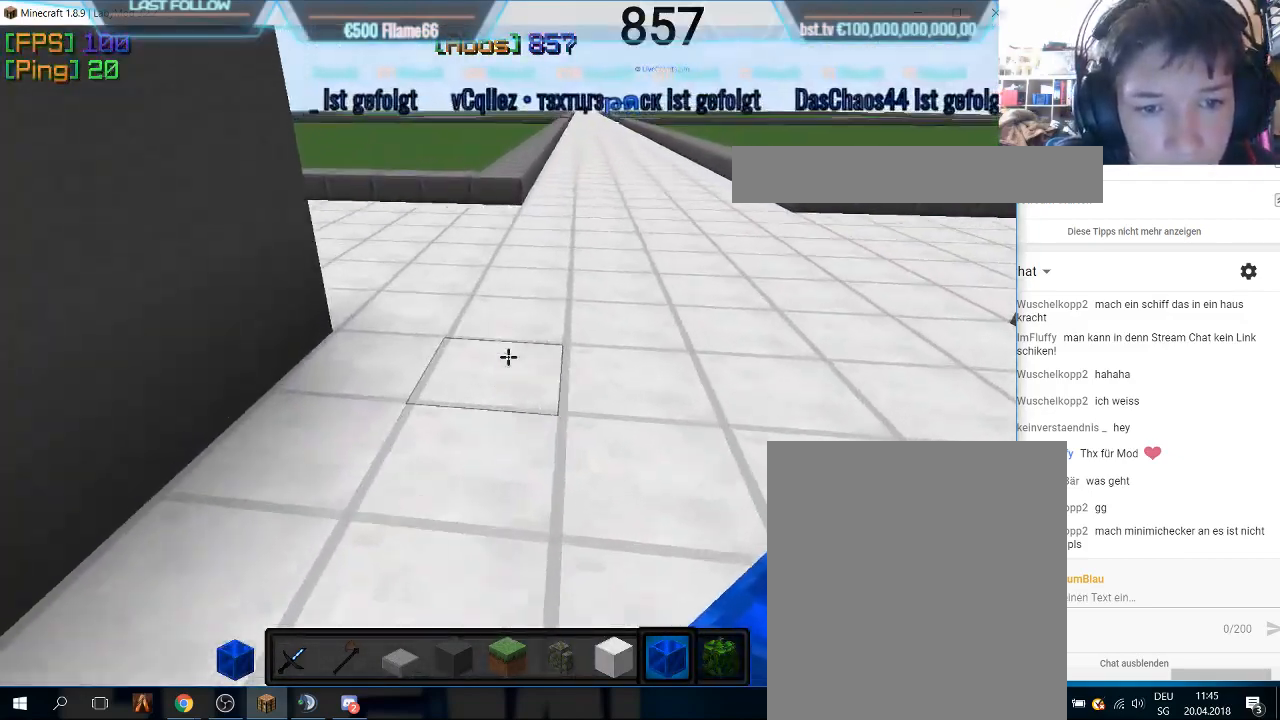
{"keys": [], "mouse": [], "events": [[333, "mouse_left", "down"], [400, "w", "up"], [500, "mouse_left", "up"]]}
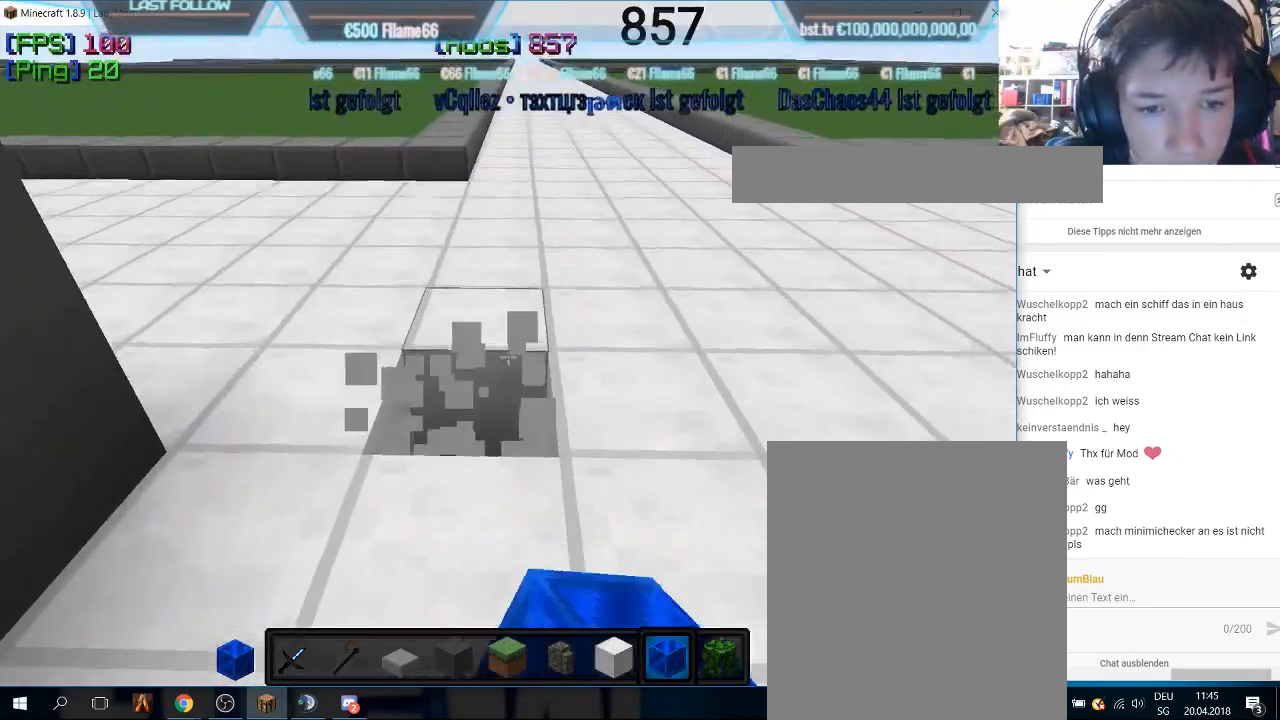
{"keys": [], "mouse": [], "events": [[100, "w", "down"], [166, "mouse_left", "down"], [300, "w", "up"], [500, "mouse_left", "up"]]}
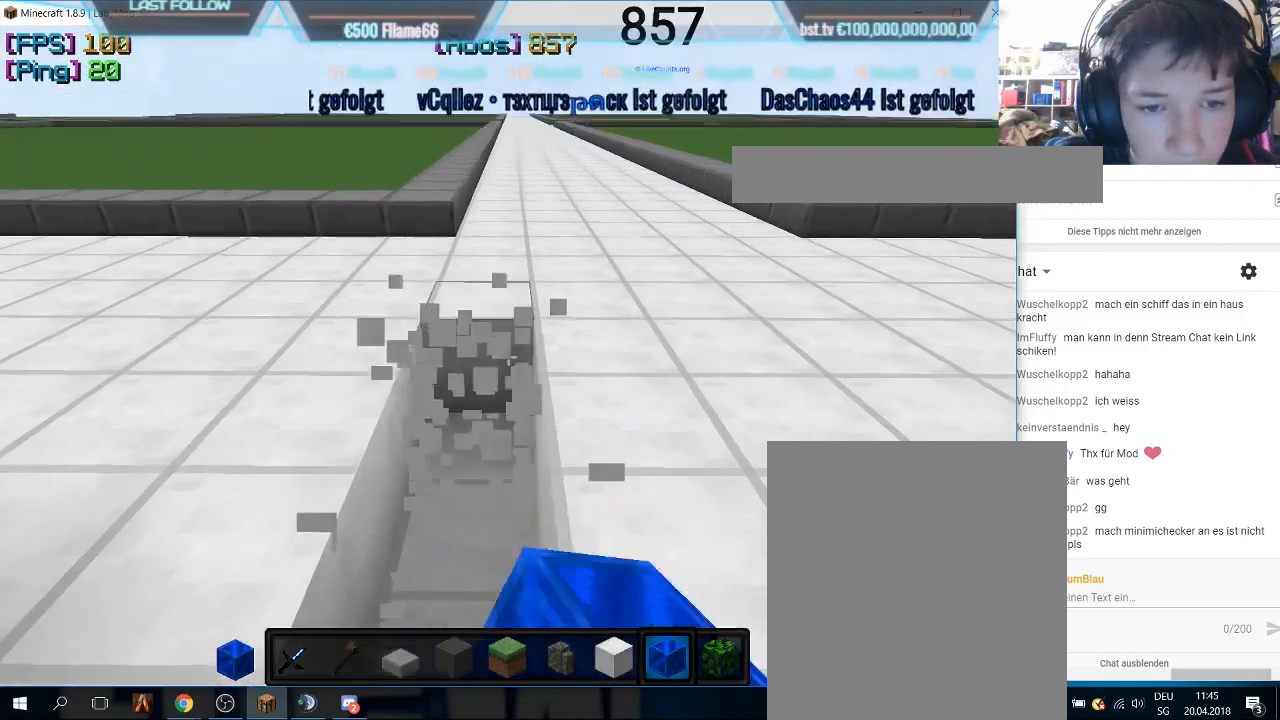
{"keys": [], "mouse": ["left"], "events": [[66, "mouse_left", "down"], [233, "mouse_left", "up"], [400, "mouse_left", "down"]]}
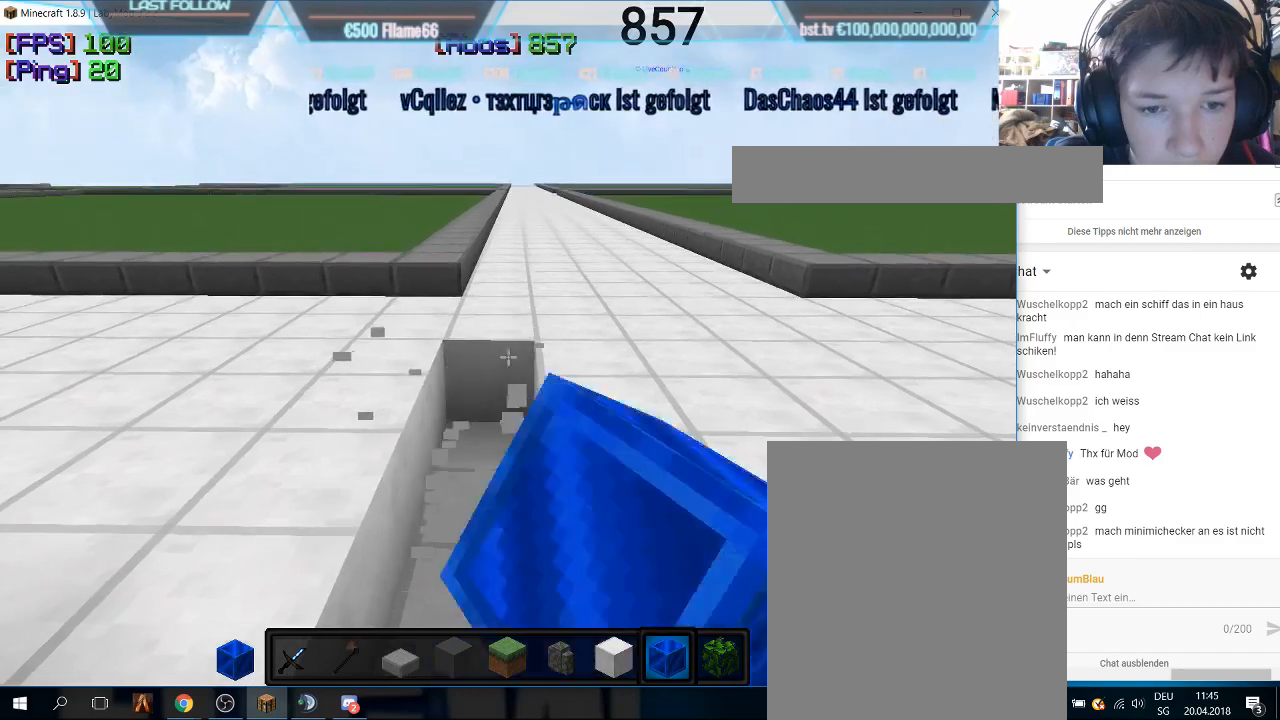
{"keys": [], "mouse": [], "events": [[100, "mouse_left", "up"], [333, "w", "down"], [500, "w", "up"]]}
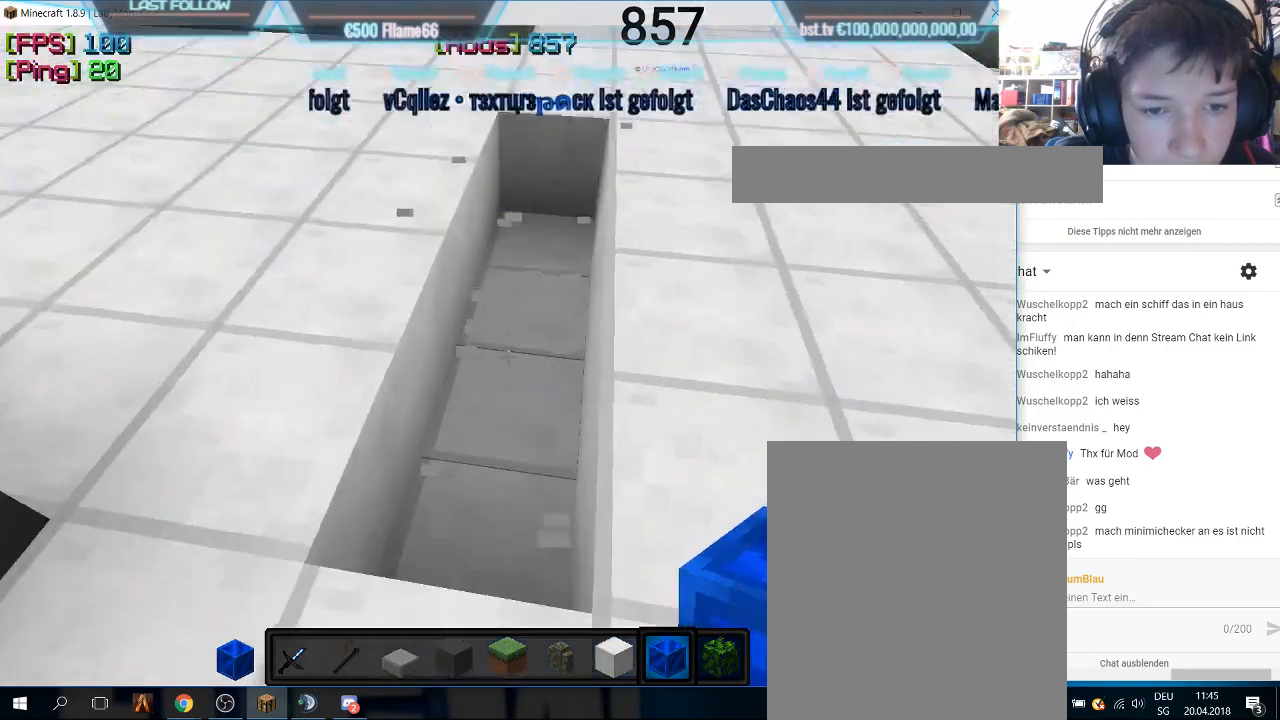
{"keys": [], "mouse": [], "events": []}
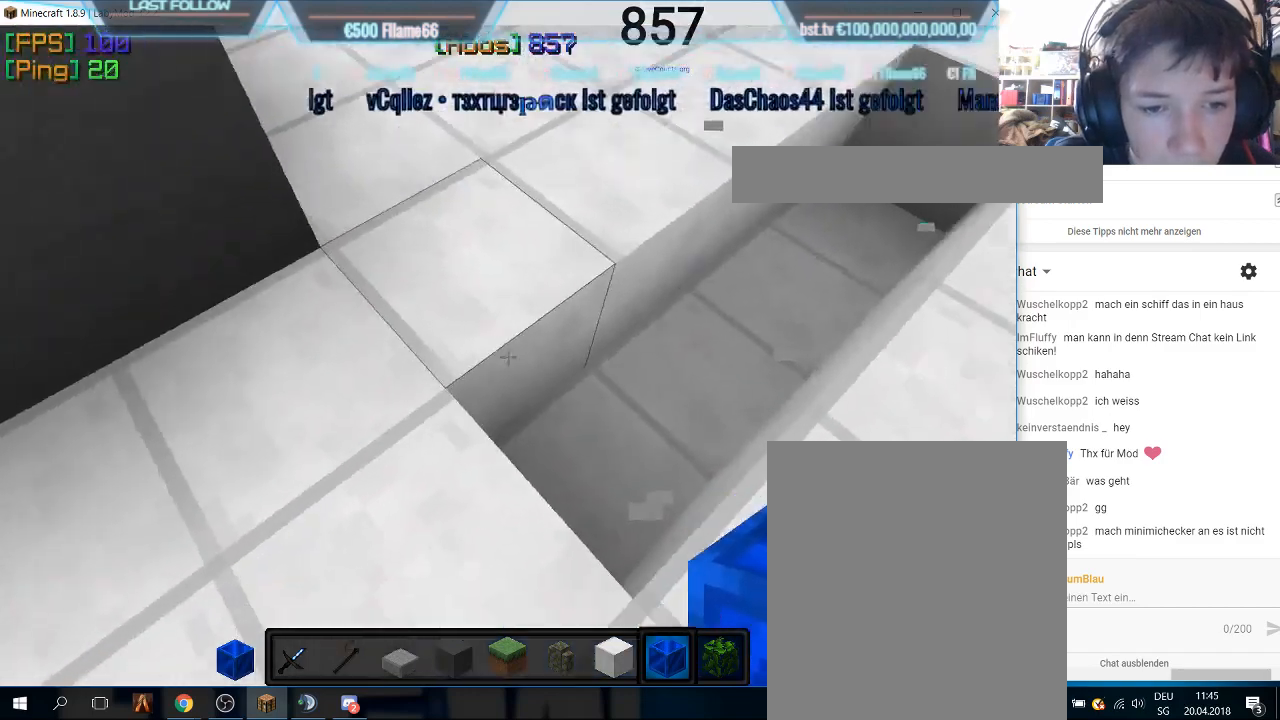
{"keys": [], "mouse": [], "events": []}
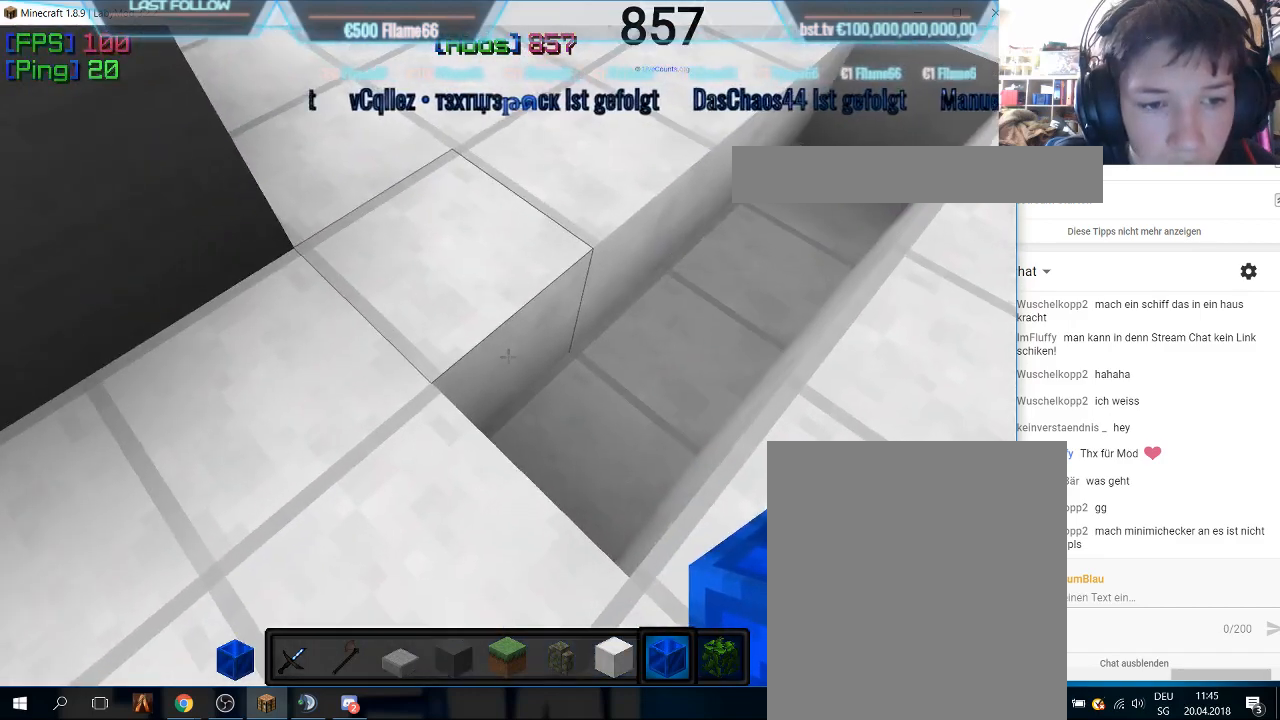
{"keys": [], "mouse": ["right"], "events": [[500, "mouse_right", "down"]]}
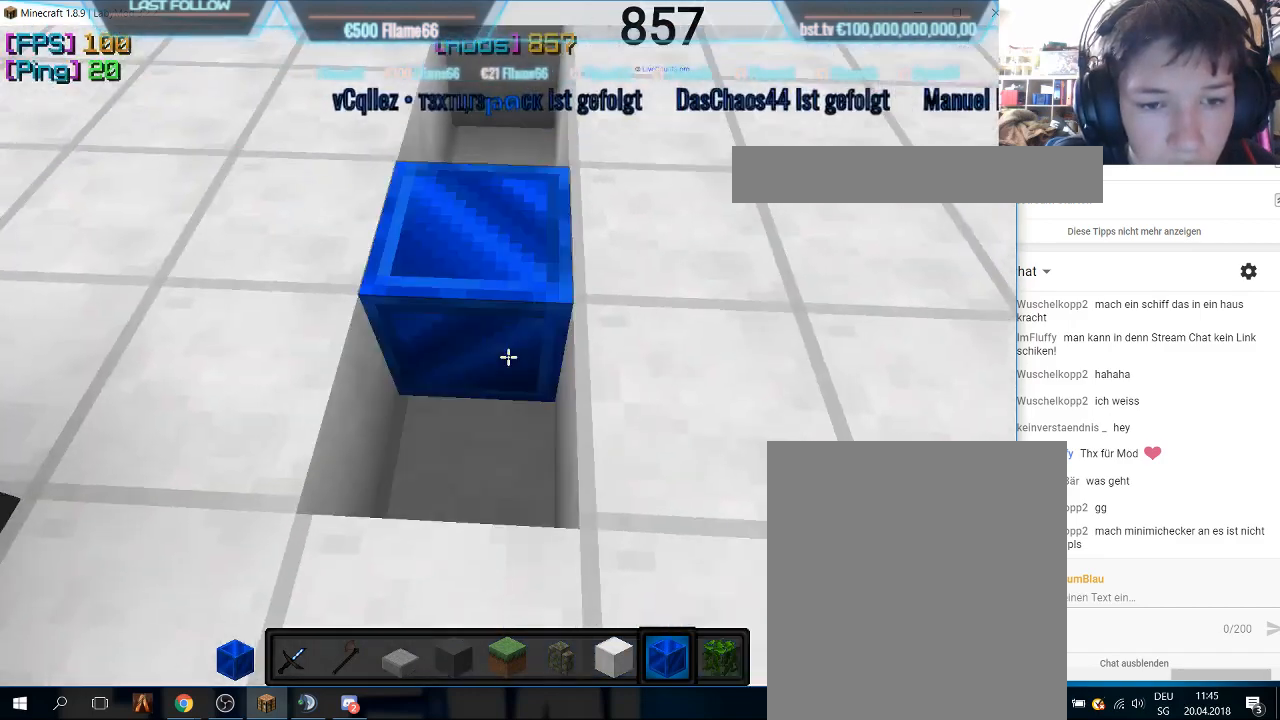
{"keys": [], "mouse": [], "events": [[200, "mouse_right", "up"]]}
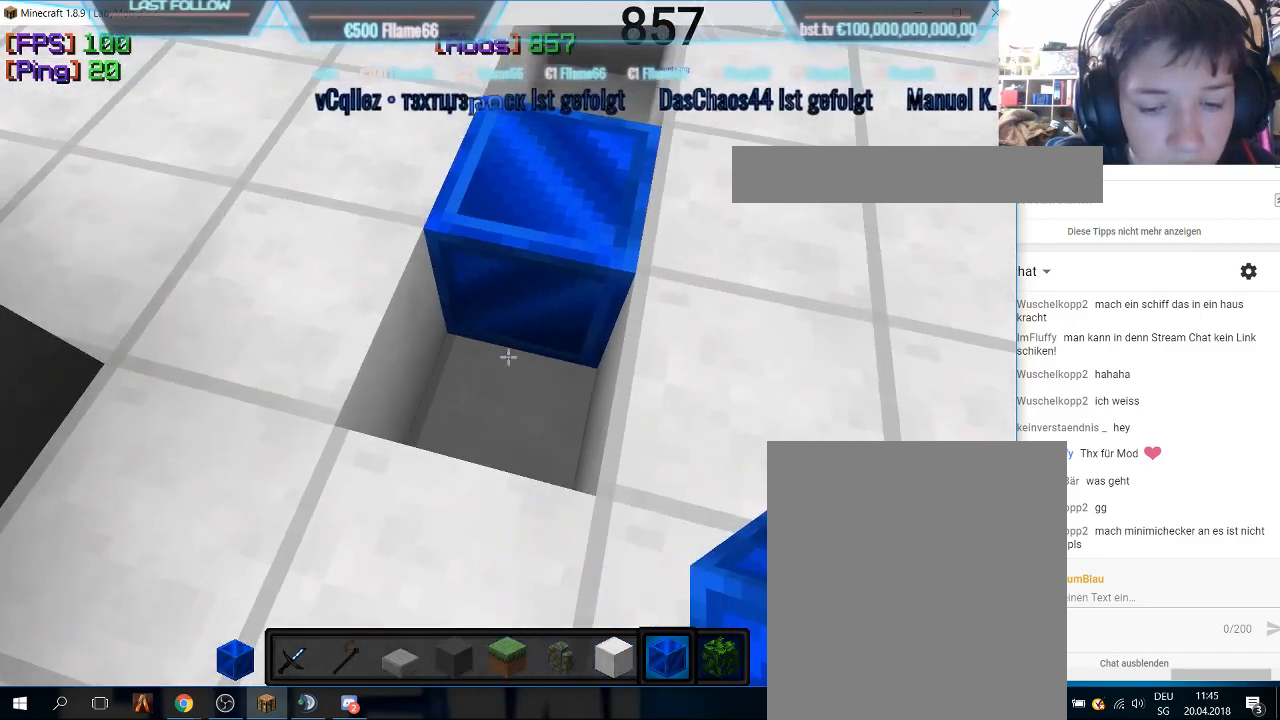
{"keys": [], "mouse": ["right"], "events": [[500, "mouse_right", "down"]]}
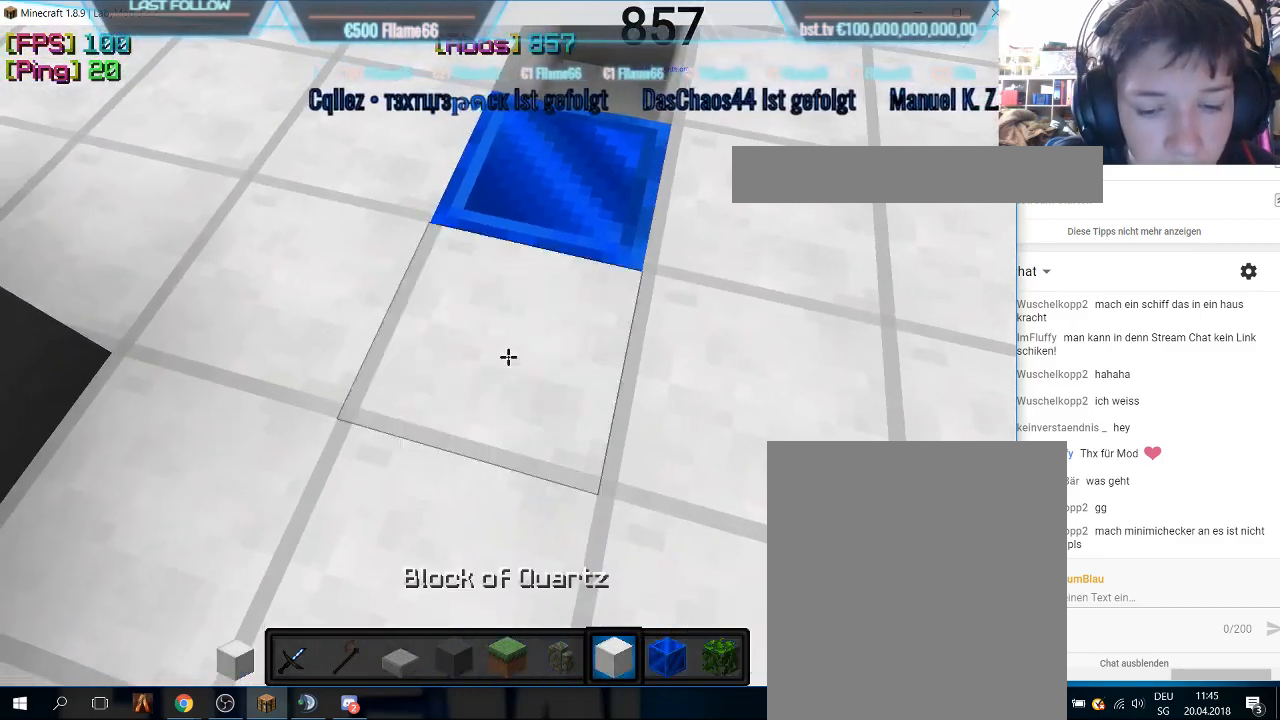
{"keys": [], "mouse": [], "events": [[200, "mouse_right", "up"], [266, "w", "down"], [500, "w", "up"]]}
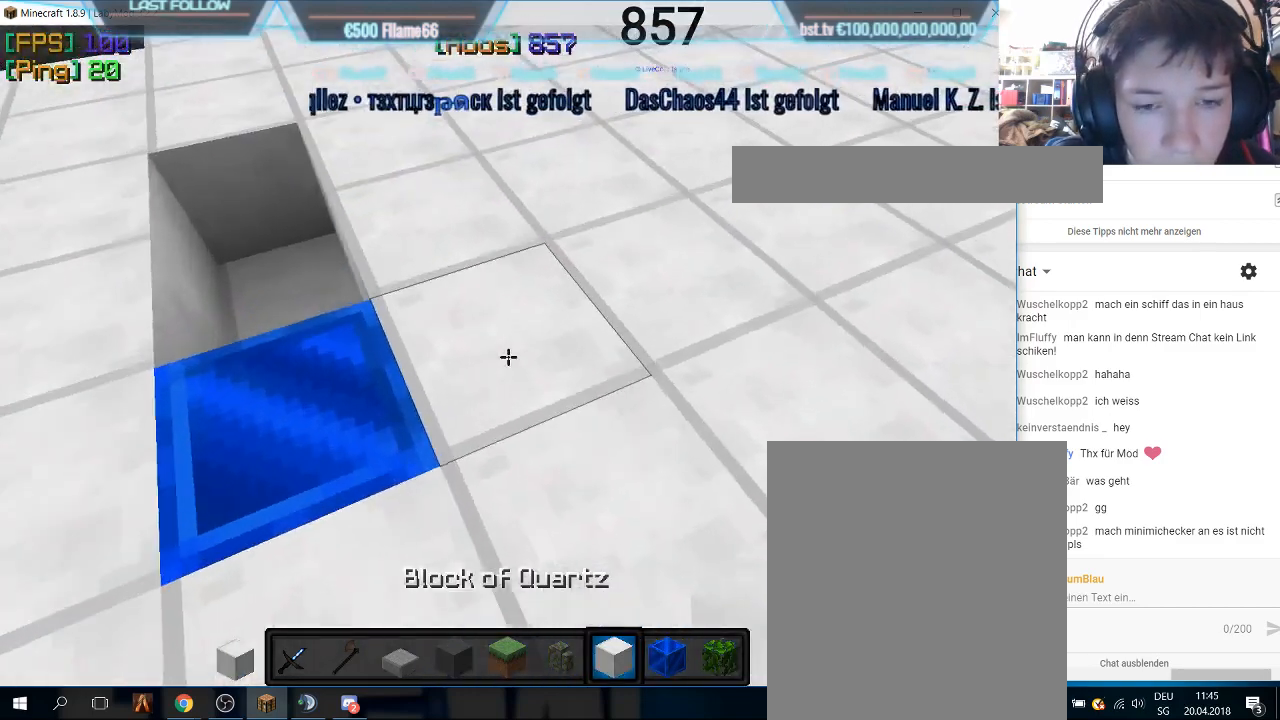
{"keys": ["d"], "mouse": ["left"], "events": [[33, "mouse_left", "down"], [166, "d", "down"], [400, "mouse_left", "up"], [466, "mouse_left", "down"]]}
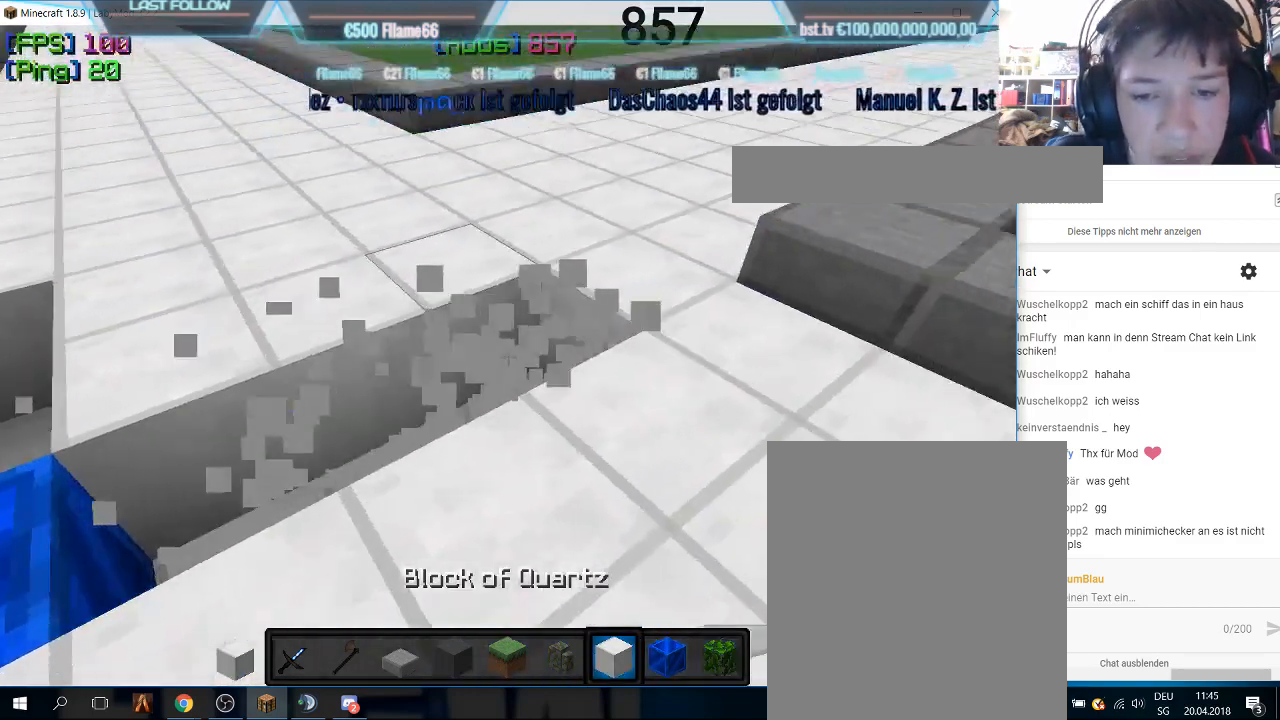
{"keys": [], "mouse": [], "events": [[66, "w", "down"], [100, "mouse_left", "up"], [133, "mouse_left", "down"], [300, "d", "up"], [366, "w", "up"], [466, "mouse_left", "up"]]}
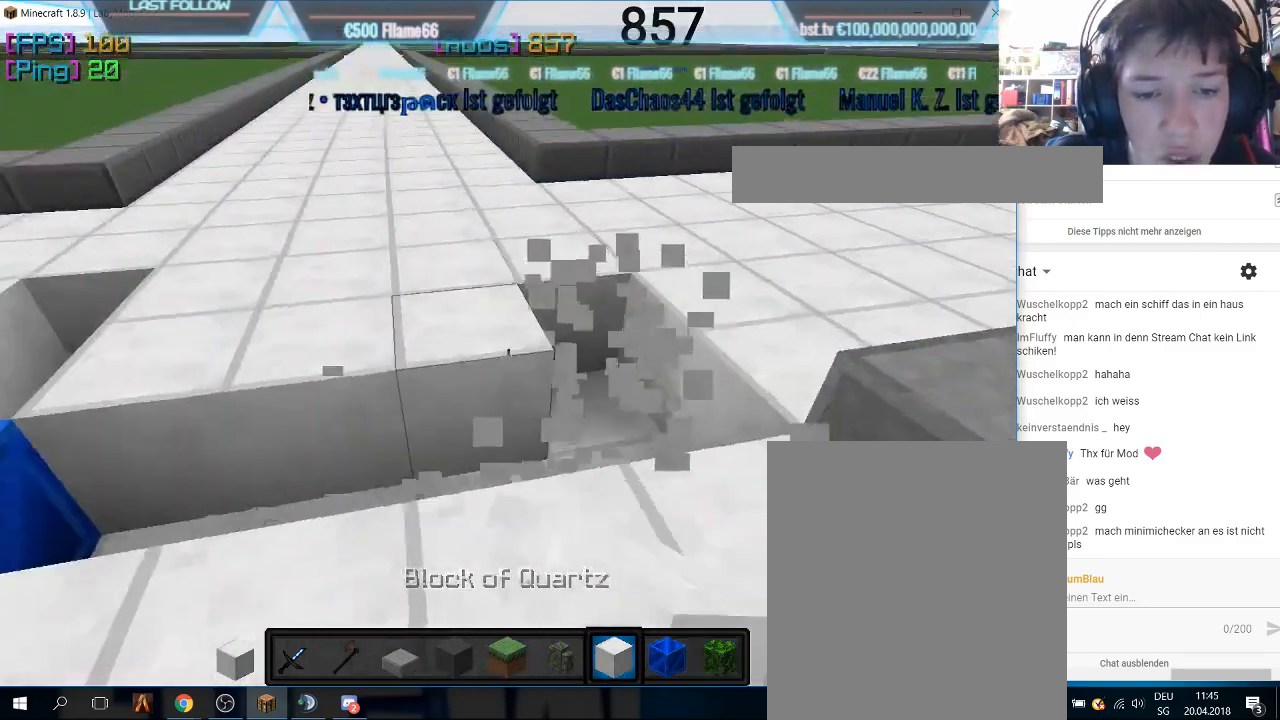
{"keys": [], "mouse": ["left"], "events": [[66, "mouse_left", "down"], [66, "w", "down"], [366, "w", "up"]]}
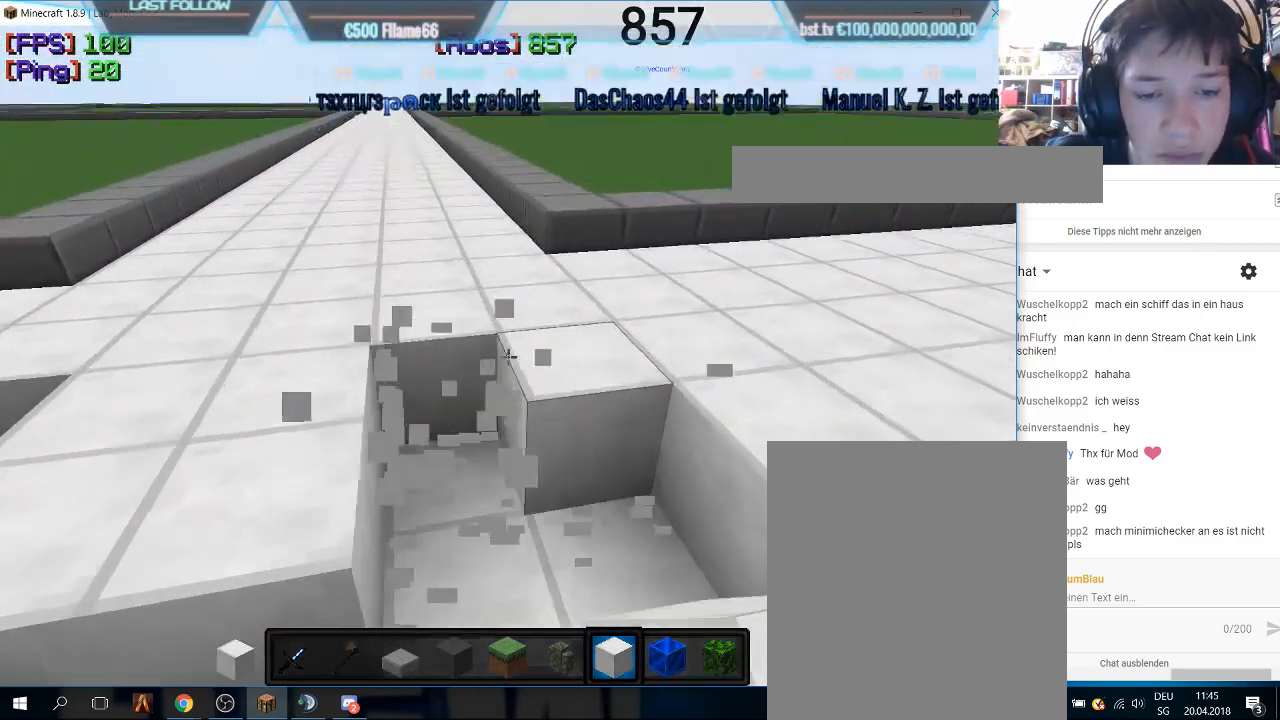
{"keys": [], "mouse": ["left"], "events": []}
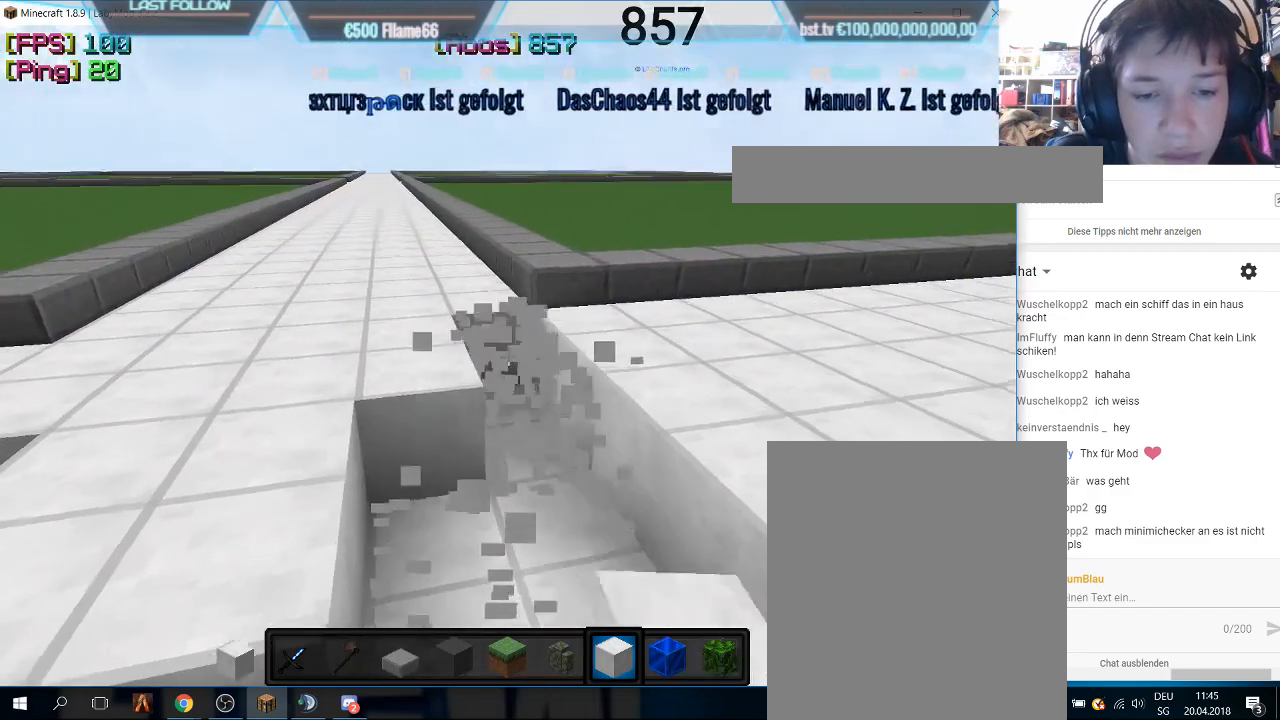
{"keys": ["w"], "mouse": ["left"], "events": [[100, "mouse_left", "up"], [166, "mouse_left", "down"], [266, "w", "down"]]}
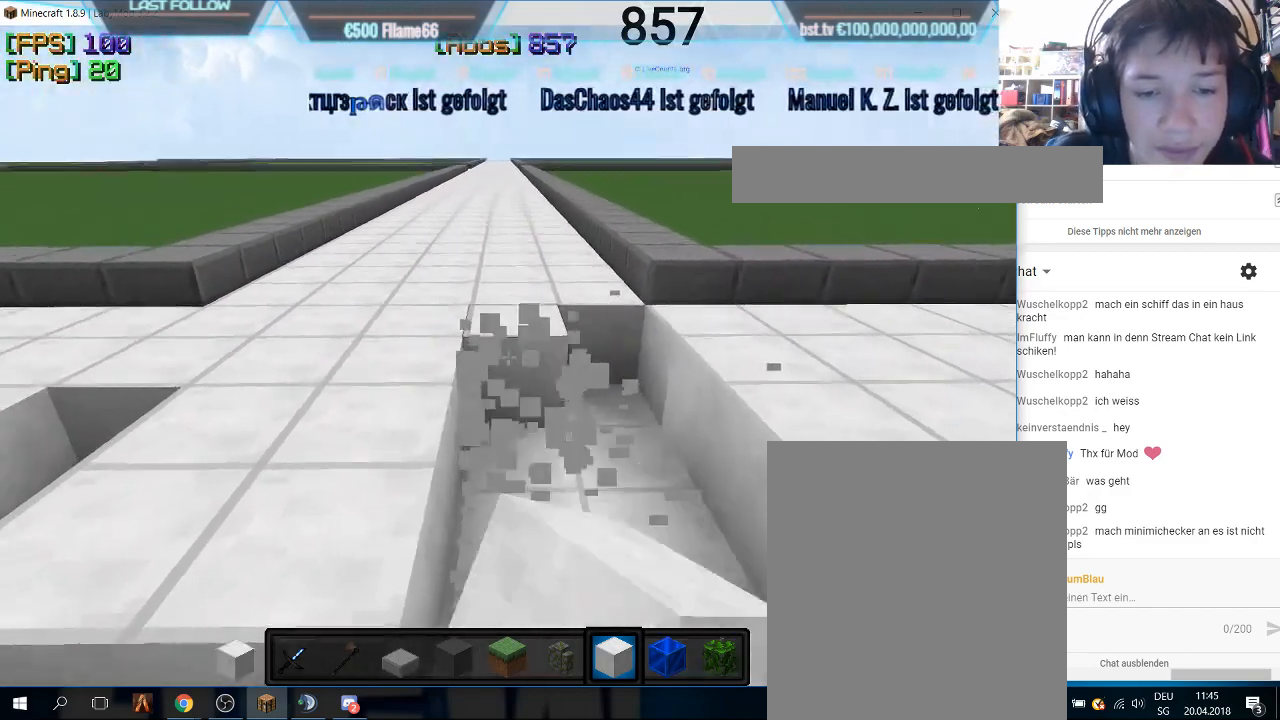
{"keys": ["a"], "mouse": ["left"], "events": [[200, "a", "down"], [266, "w", "up"]]}
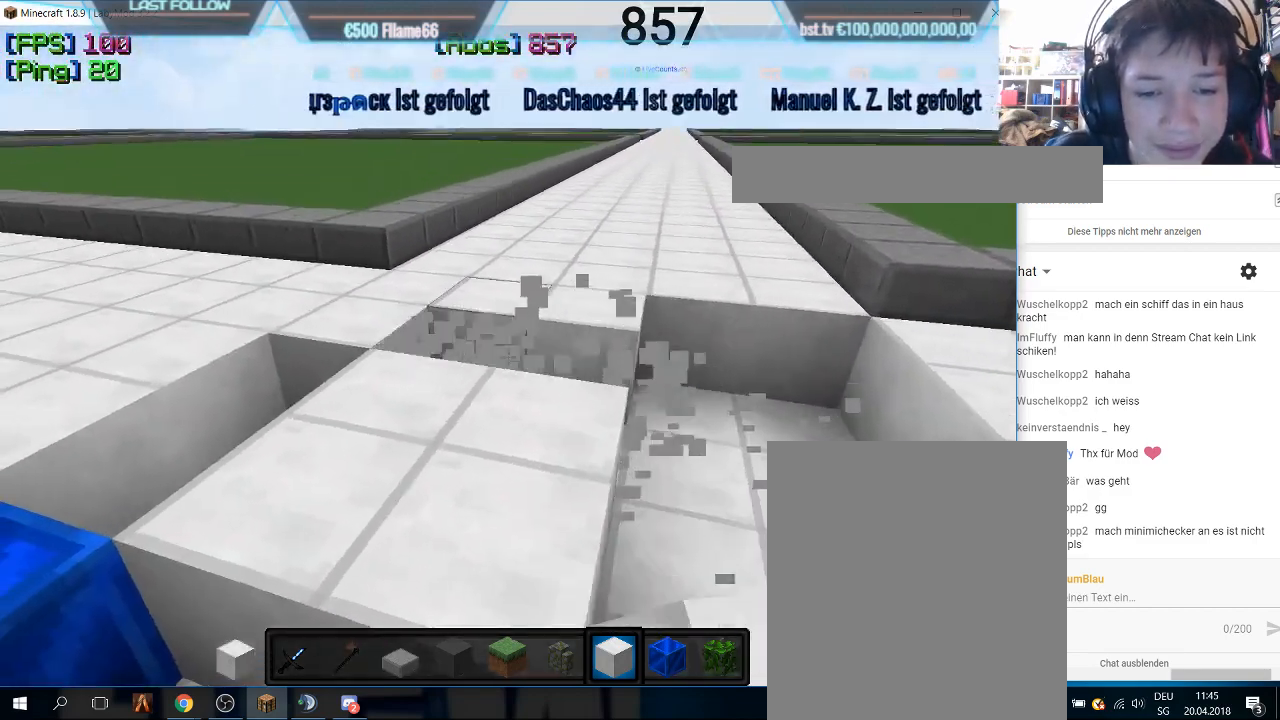
{"keys": ["a", "w"], "mouse": ["left"], "events": [[333, "w", "down"]]}
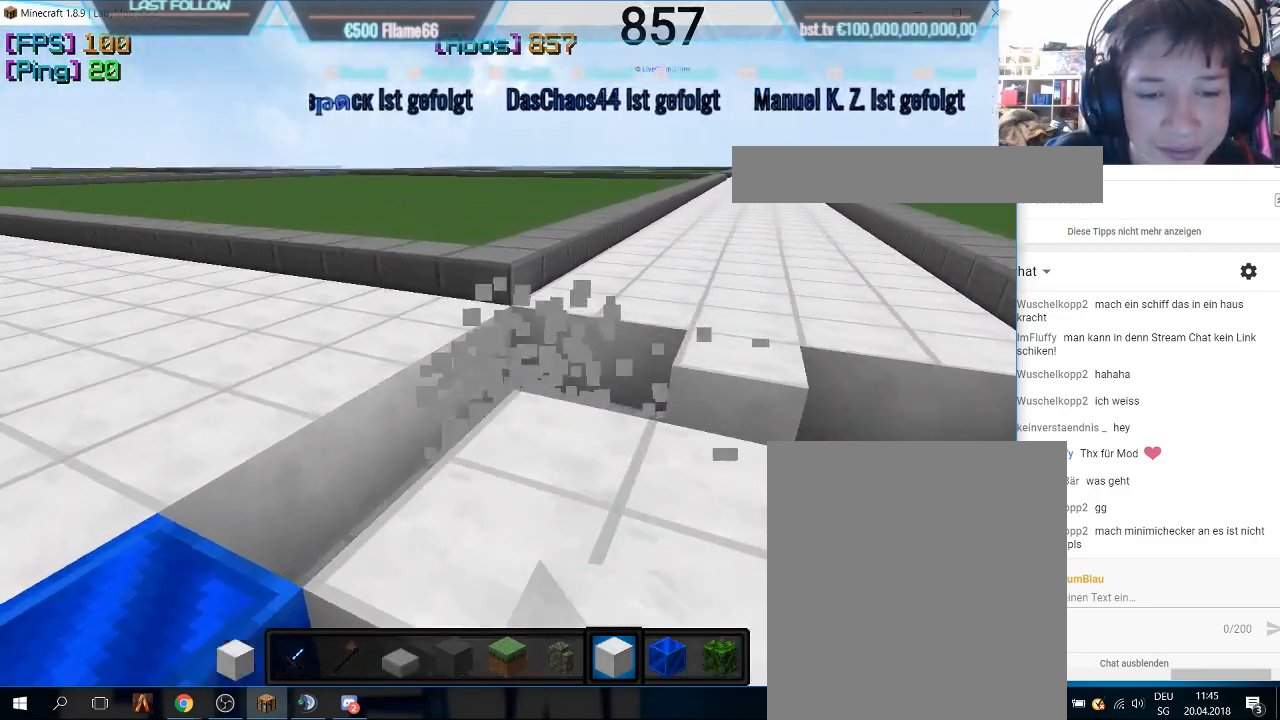
{"keys": [], "mouse": ["left"], "events": [[133, "a", "up"], [133, "mouse_left", "up"], [200, "w", "up"], [500, "mouse_left", "down"]]}
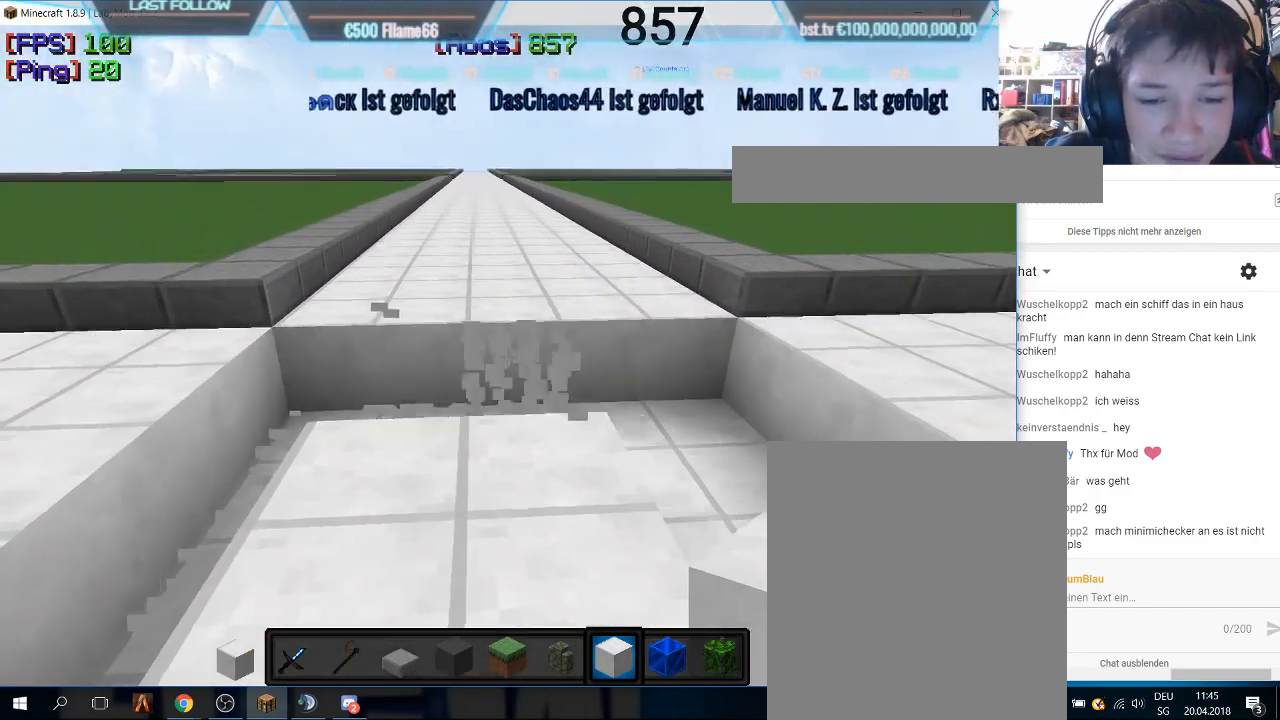
{"keys": ["s"], "mouse": ["left"], "events": [[100, "mouse_left", "up"], [100, "s", "down"], [266, "mouse_left", "down"]]}
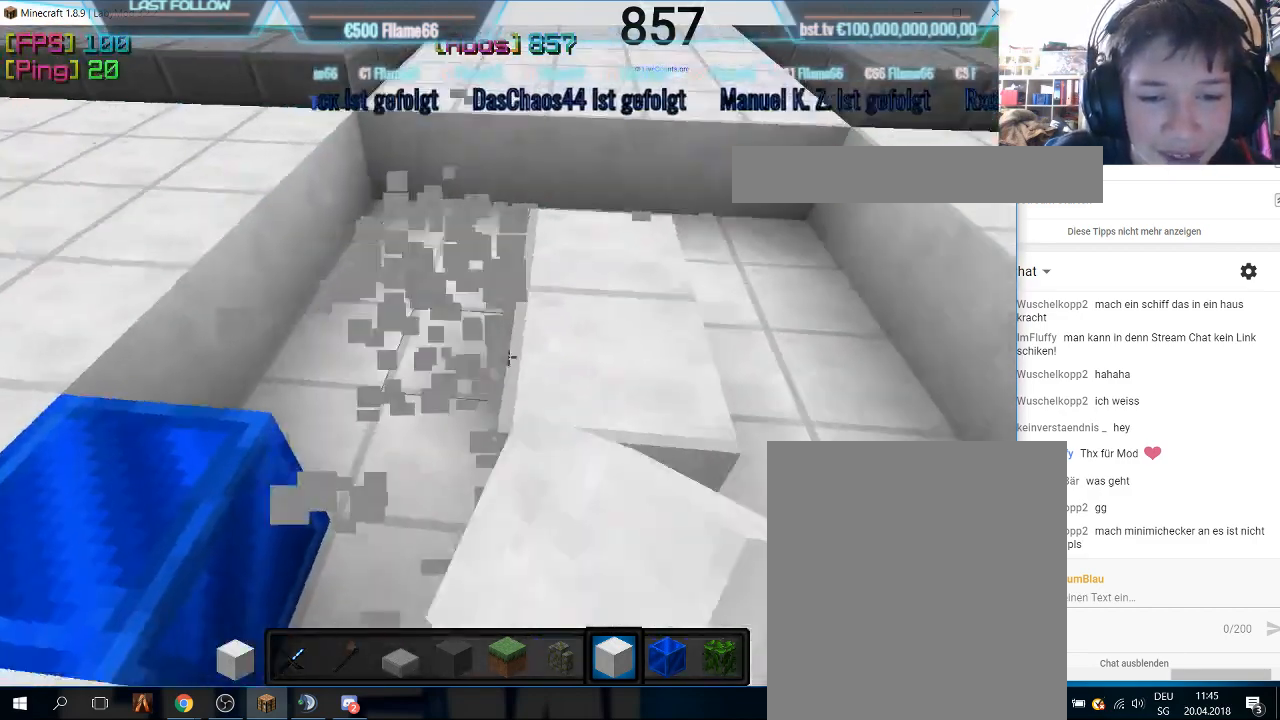
{"keys": ["w"], "mouse": [], "events": [[33, "mouse_left", "up"], [100, "mouse_left", "down"], [100, "s", "up"], [433, "w", "down"], [466, "mouse_left", "up"]]}
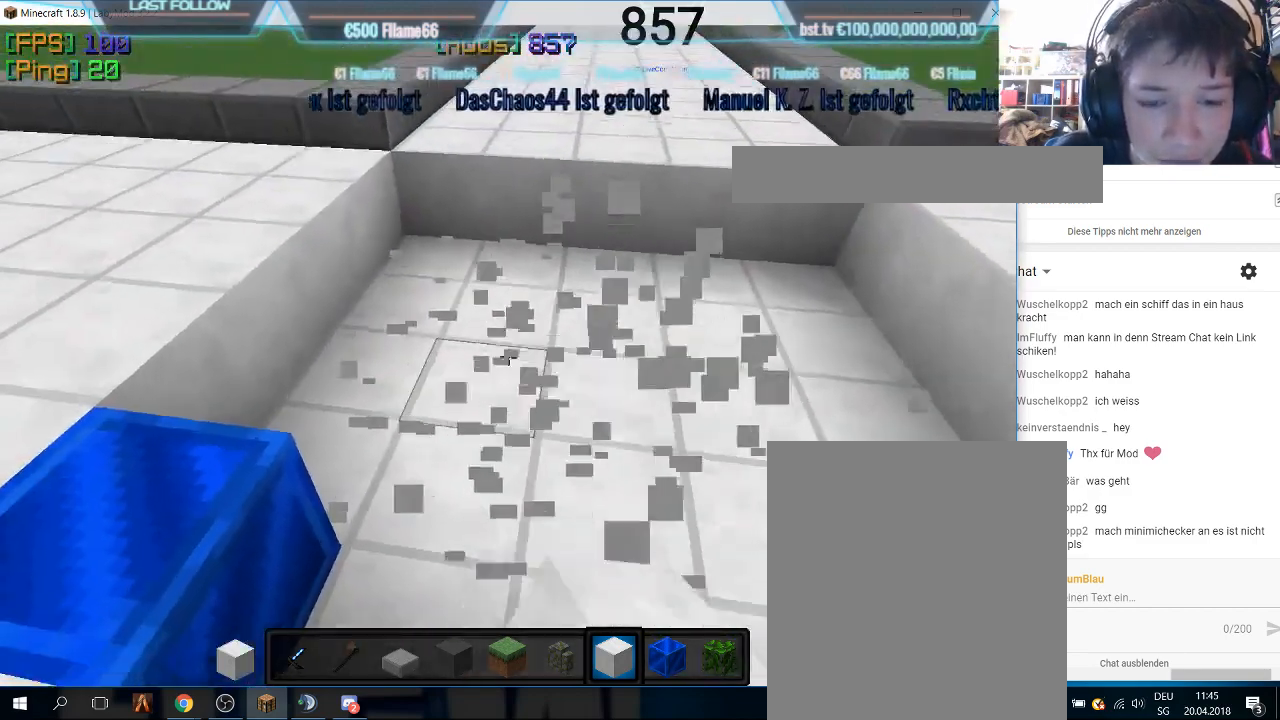
{"keys": [], "mouse": [], "events": [[200, "w", "up"]]}
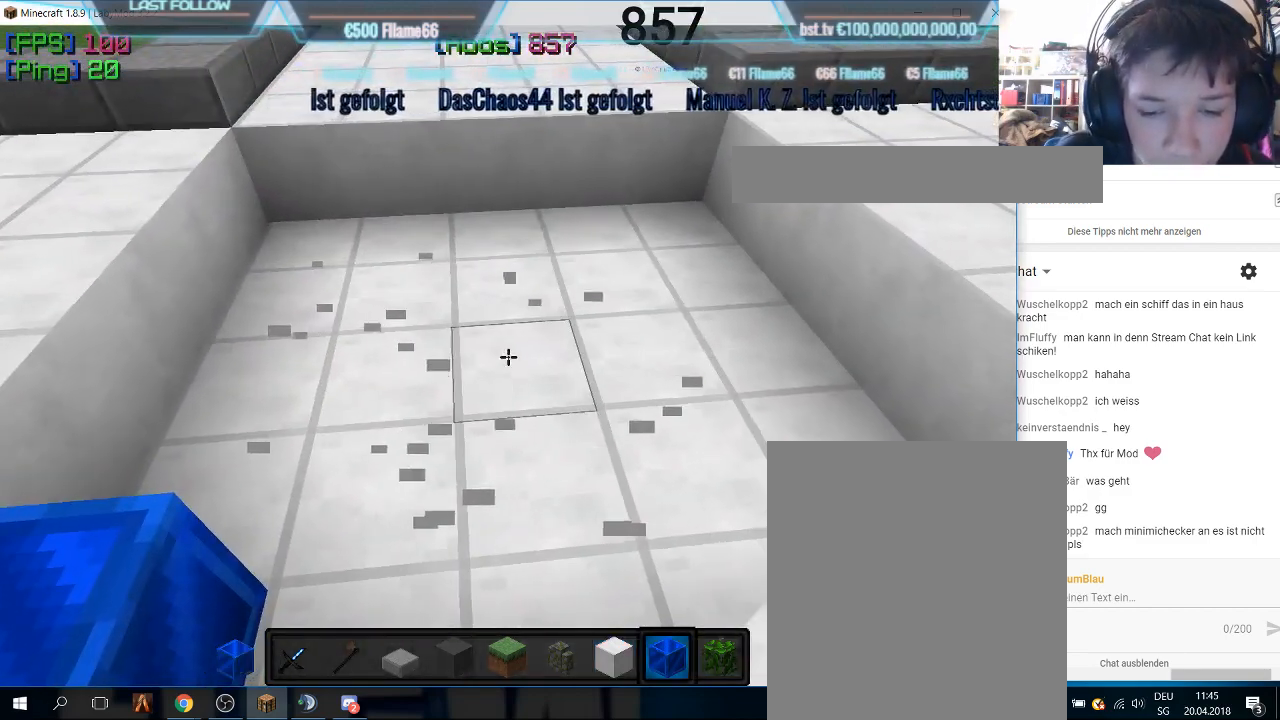
{"keys": [], "mouse": [], "events": []}
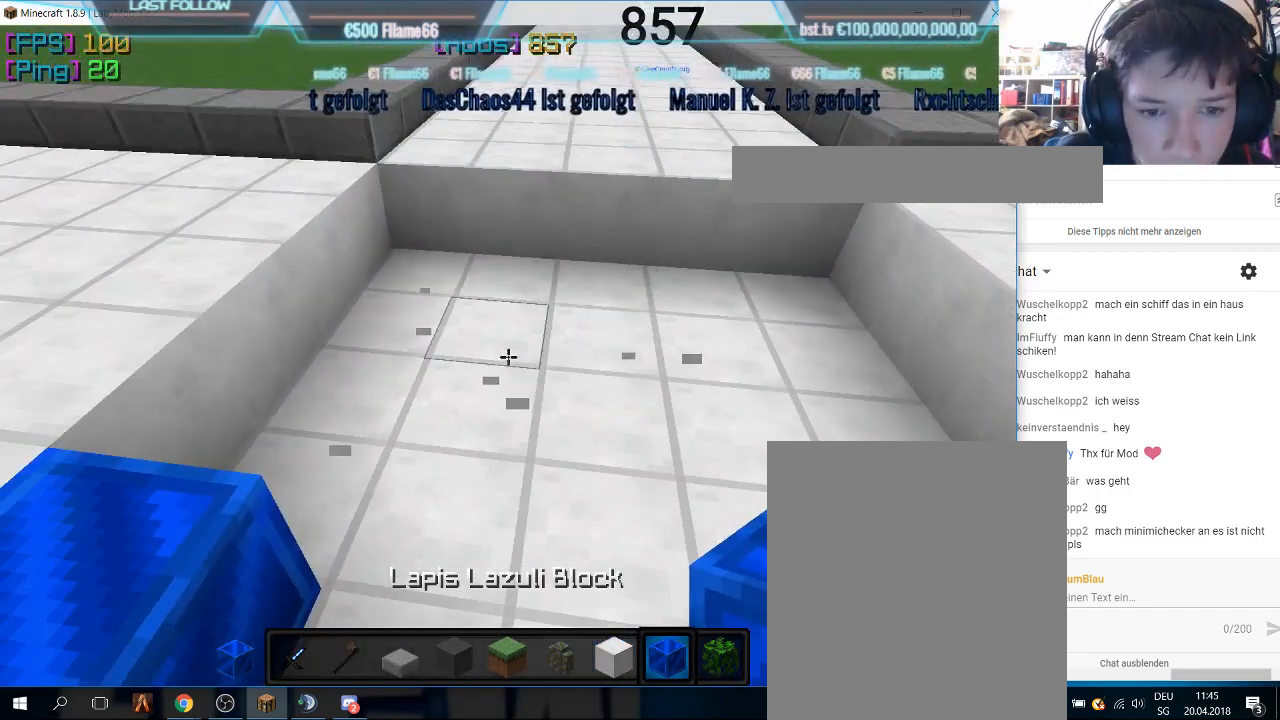
{"keys": [], "mouse": [], "events": []}
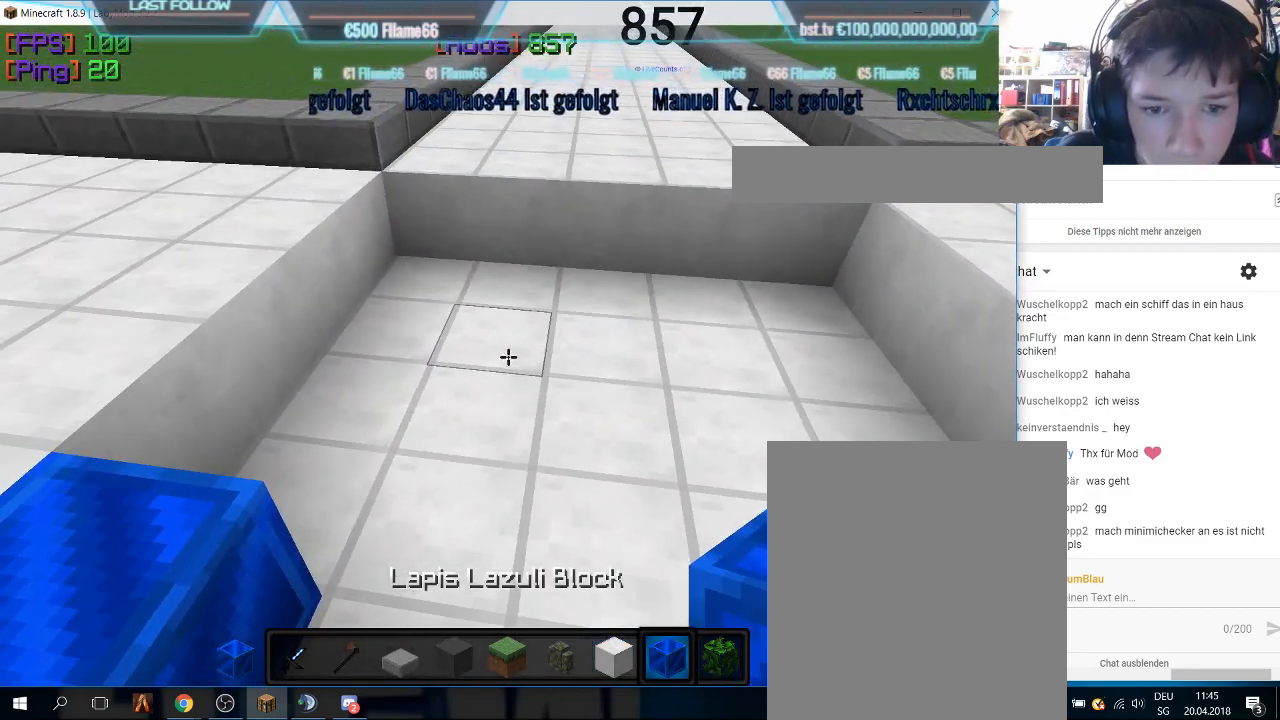
{"keys": [], "mouse": [], "events": [[266, "mouse_right", "down"], [466, "mouse_right", "up"]]}